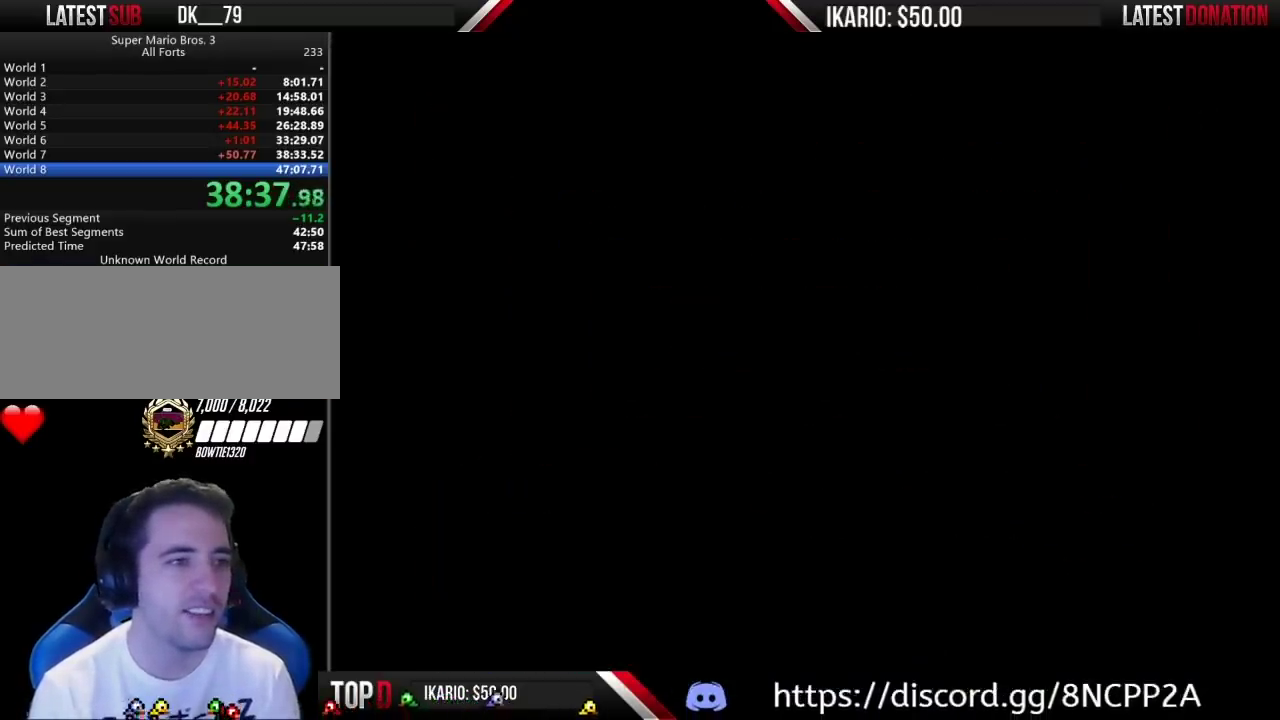
Gameplay with a controller (Nintendo layout); each line is a JSON object with the inputs held at the frame after it. "events" lists button and stick changes between this image and that frame as [ms after this image, input, new state], when the widget could be followed in between. Not read: L3 R3.
{"buttons": ["B", "DPAD_RIGHT"], "events": [[233, "B", "down"]]}
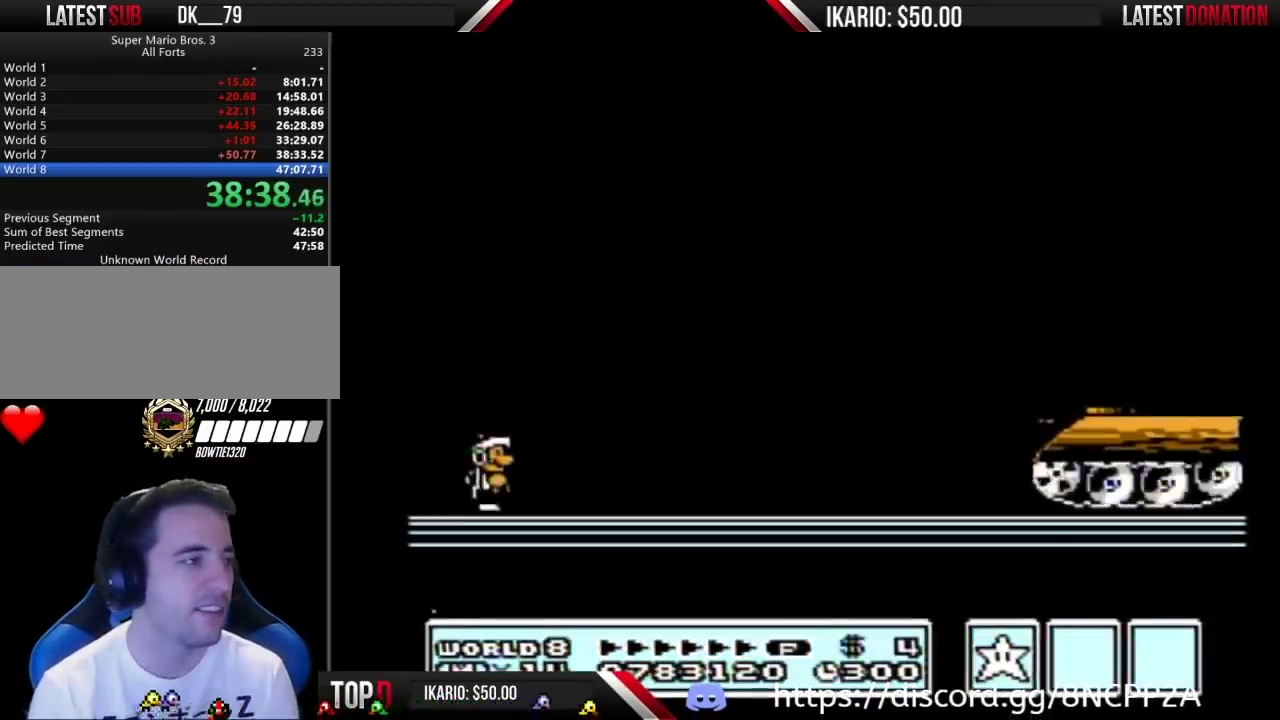
{"buttons": ["B", "DPAD_RIGHT"], "events": []}
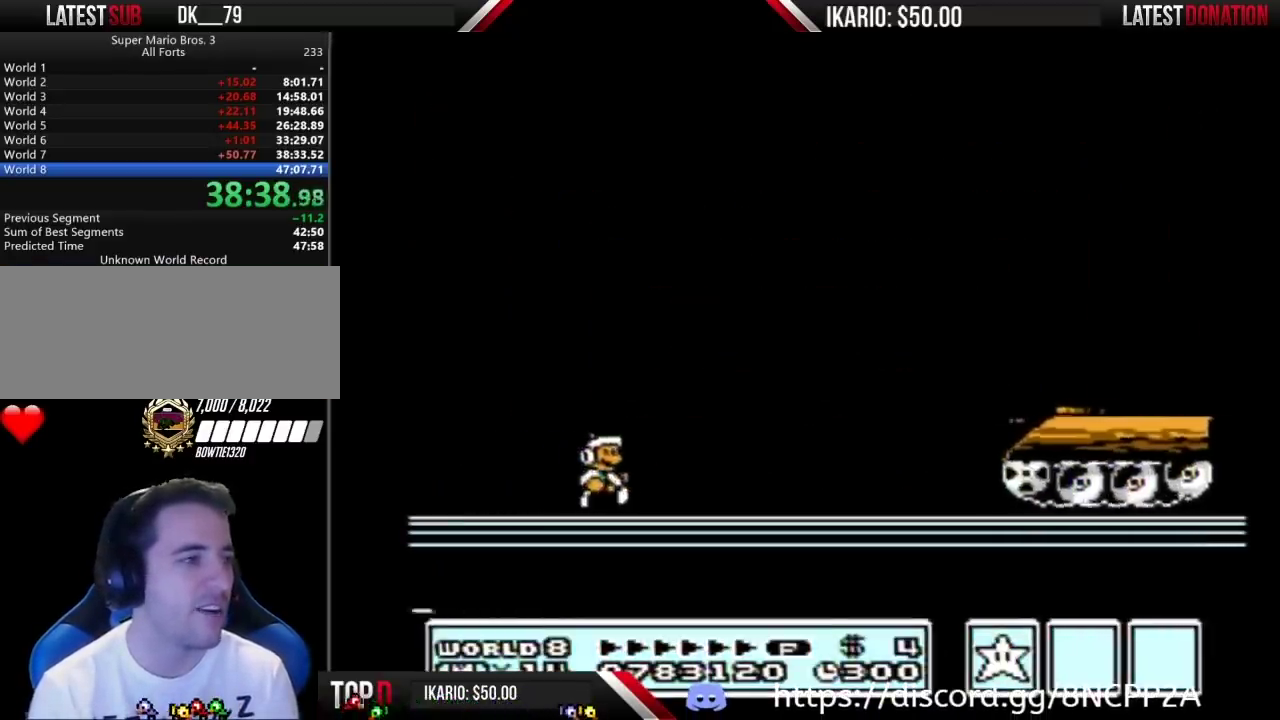
{"buttons": [], "events": [[333, "A", "down"], [367, "DPAD_RIGHT", "up"], [450, "A", "up"], [450, "B", "up"]]}
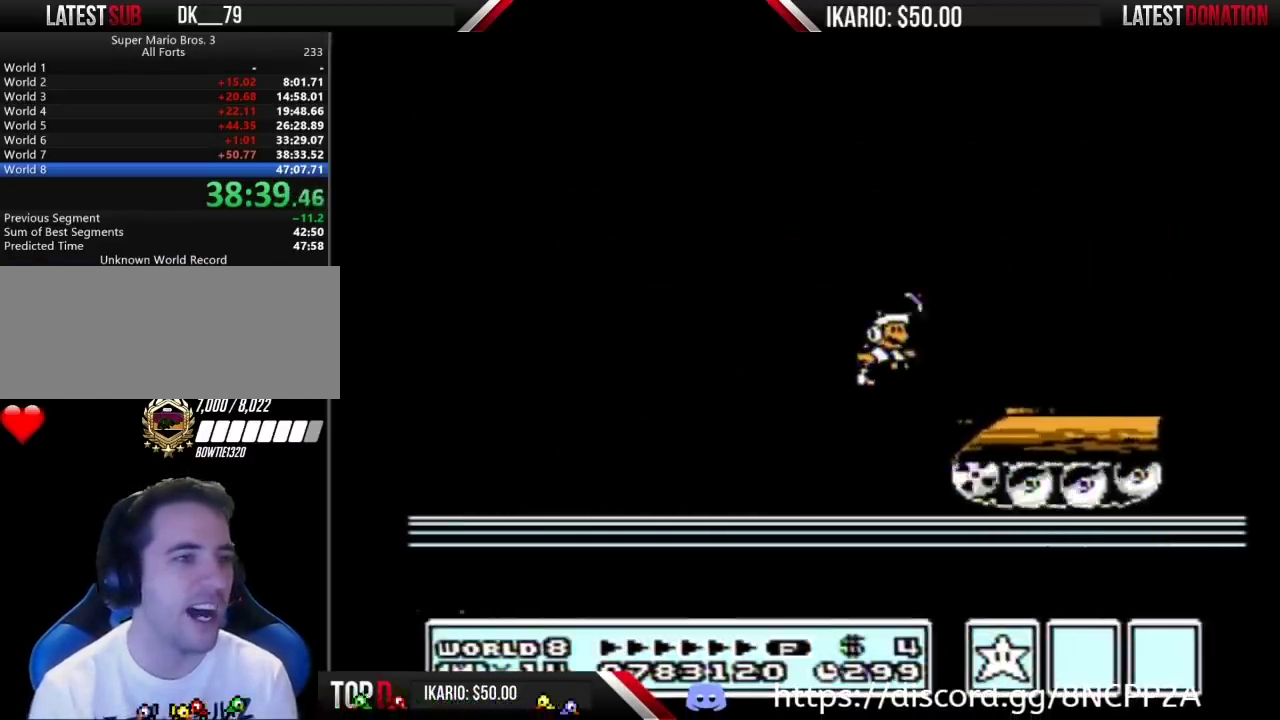
{"buttons": ["A", "B"], "events": [[17, "B", "down"], [117, "B", "up"], [300, "DPAD_RIGHT", "down"], [367, "B", "down"], [383, "A", "down"], [417, "DPAD_RIGHT", "up"]]}
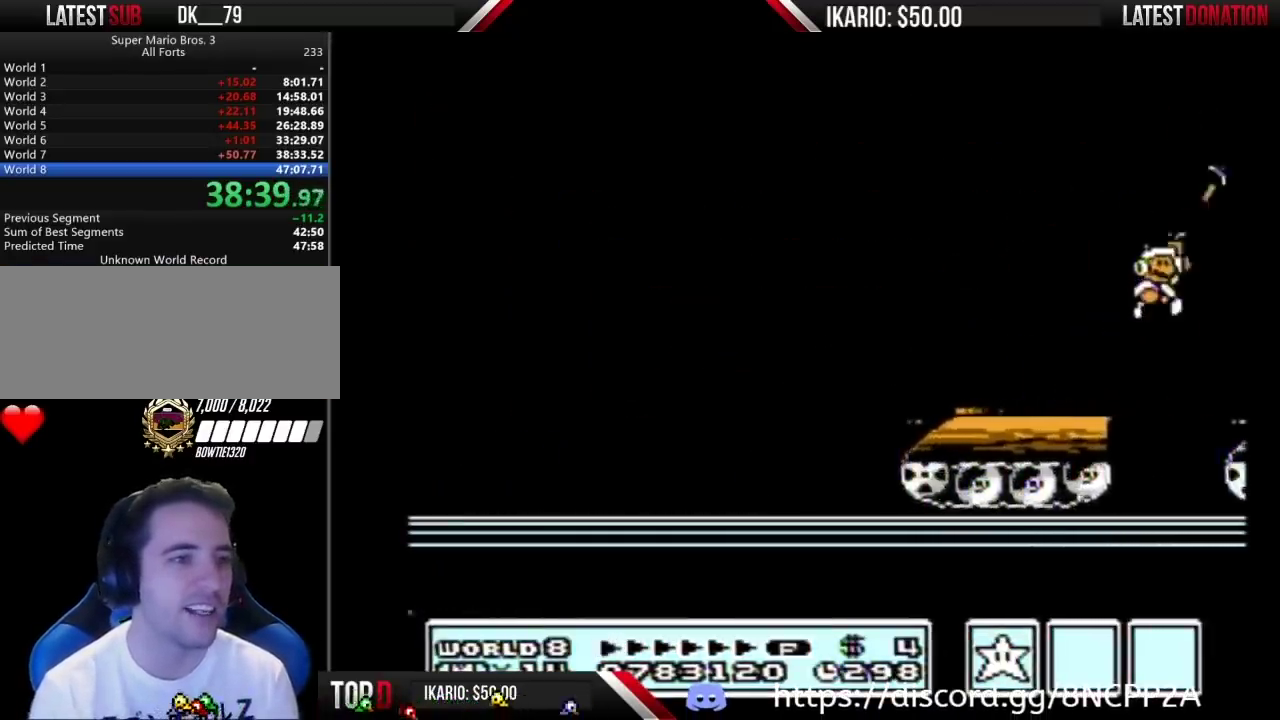
{"buttons": ["B", "DPAD_RIGHT"], "events": [[50, "A", "up"], [133, "A", "down"], [133, "DPAD_RIGHT", "down"], [183, "A", "up"], [417, "B", "up"], [467, "B", "down"]]}
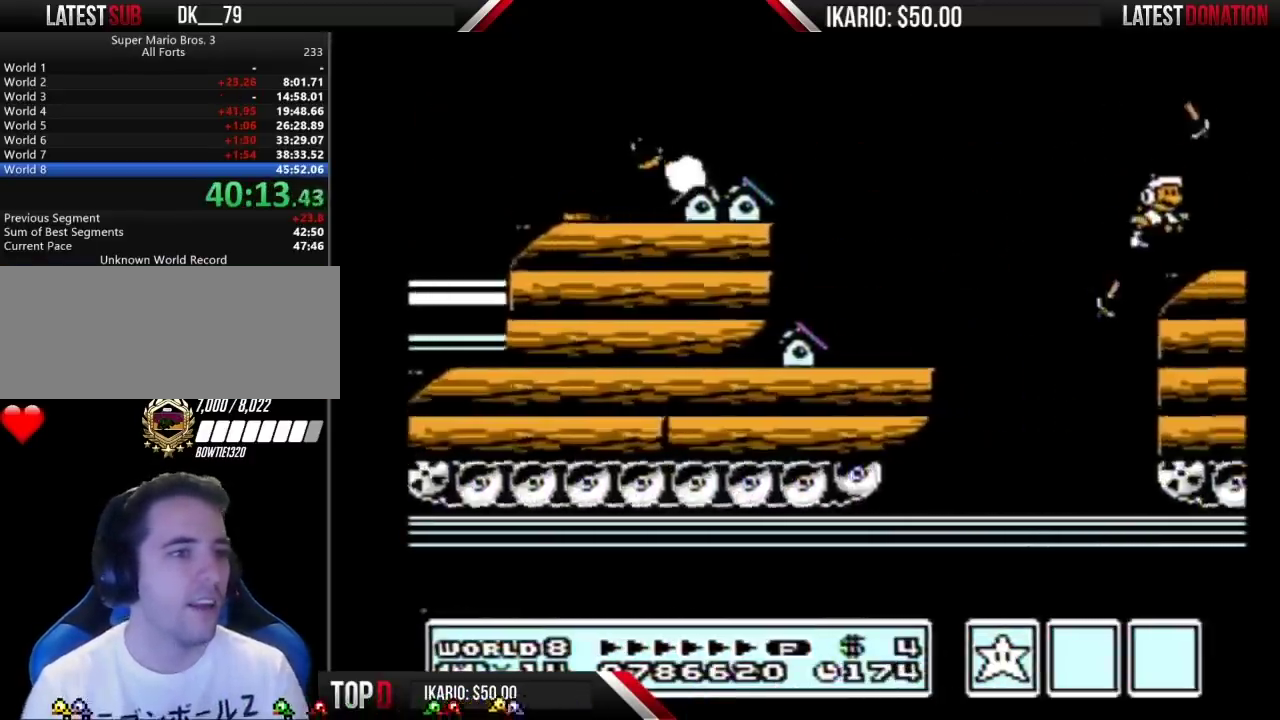
{"buttons": ["B", "DPAD_RIGHT"], "events": [[33, "B", "up"], [133, "B", "down"], [183, "B", "up"], [250, "B", "down"]]}
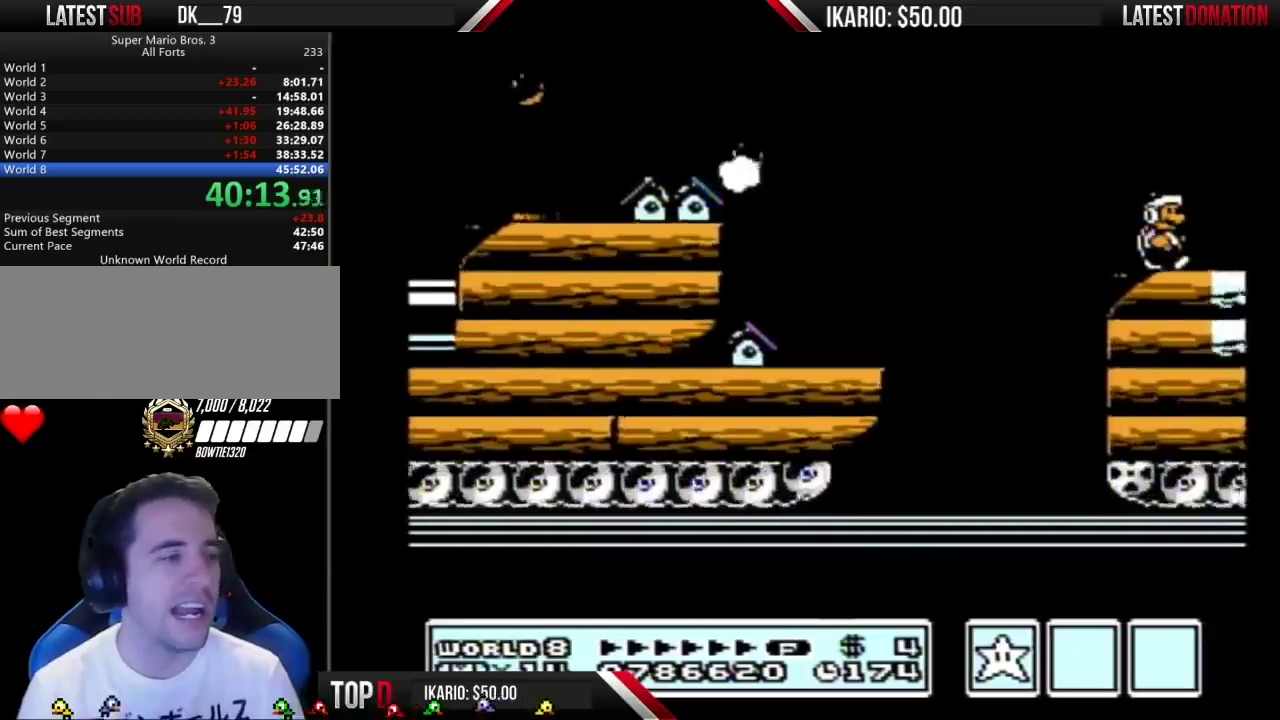
{"buttons": ["B", "DPAD_RIGHT"], "events": []}
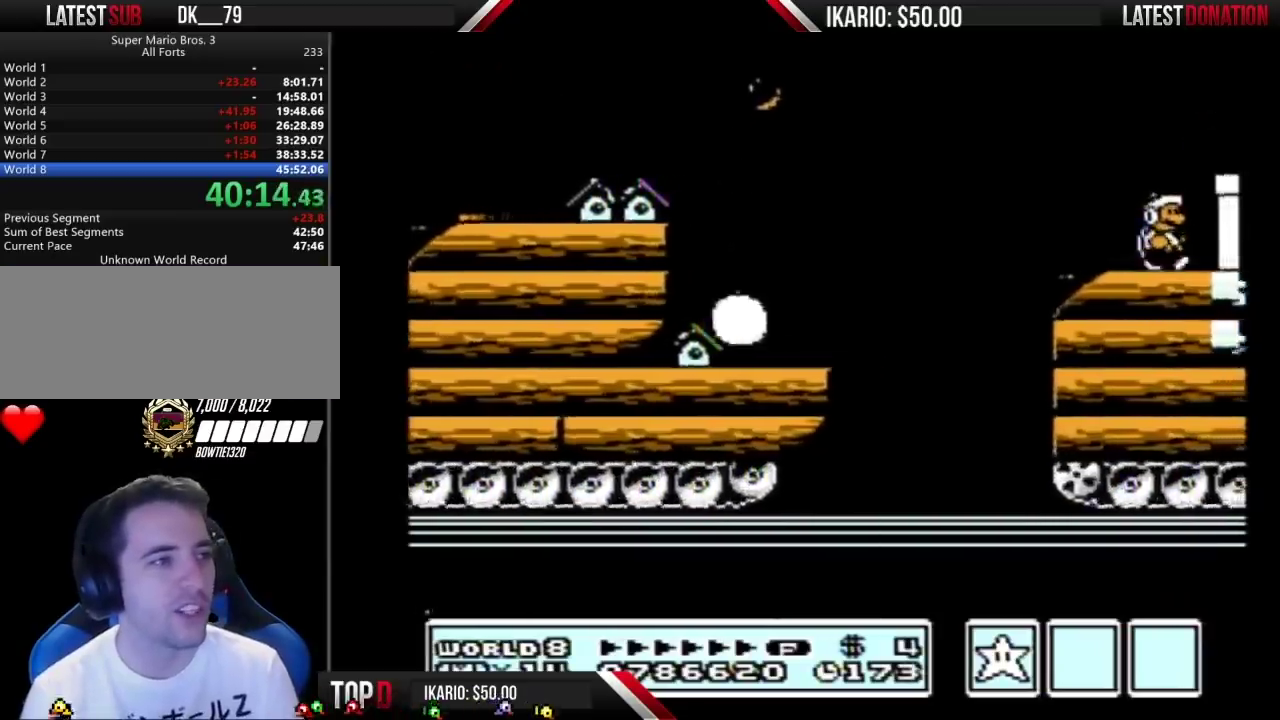
{"buttons": ["B", "DPAD_RIGHT"], "events": [[100, "A", "down"], [217, "A", "up"], [250, "B", "up"], [350, "B", "down"], [417, "B", "up"], [483, "B", "down"]]}
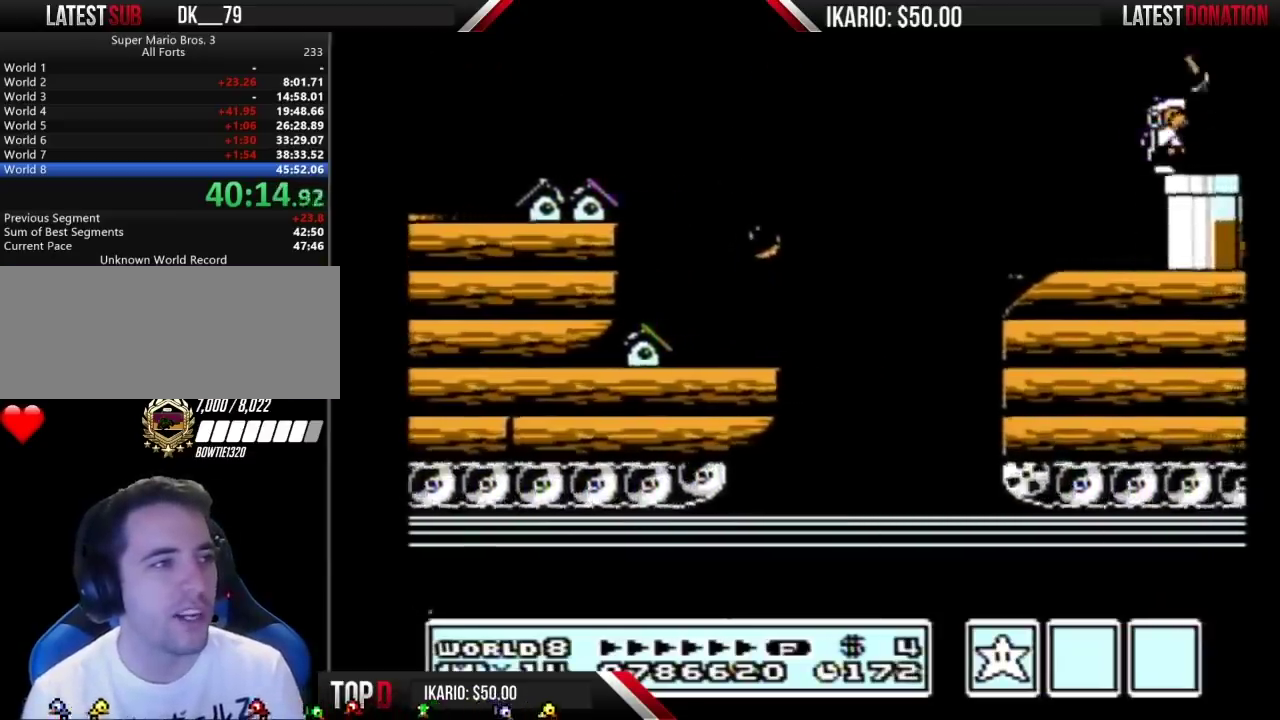
{"buttons": ["B", "DPAD_DOWN"], "events": [[350, "DPAD_DOWN", "down"], [383, "DPAD_RIGHT", "up"]]}
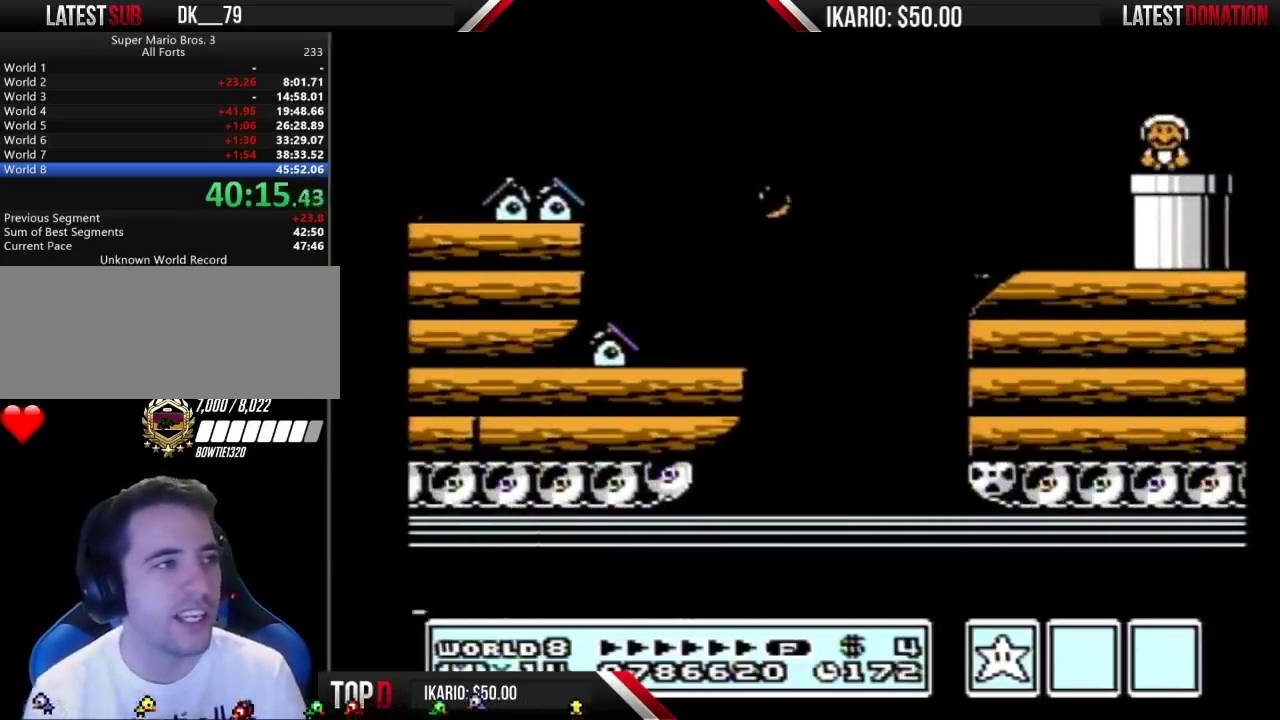
{"buttons": ["B"], "events": [[167, "DPAD_DOWN", "up"]]}
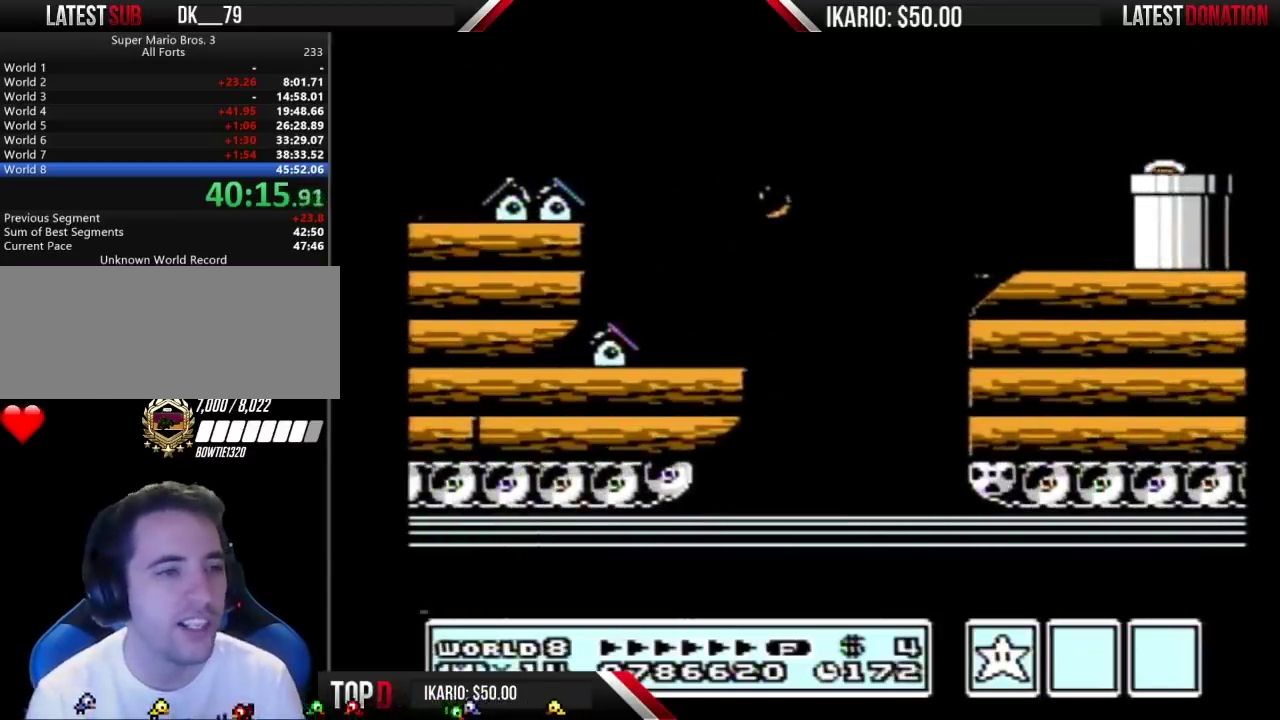
{"buttons": ["B", "DPAD_RIGHT"], "events": [[417, "DPAD_RIGHT", "down"]]}
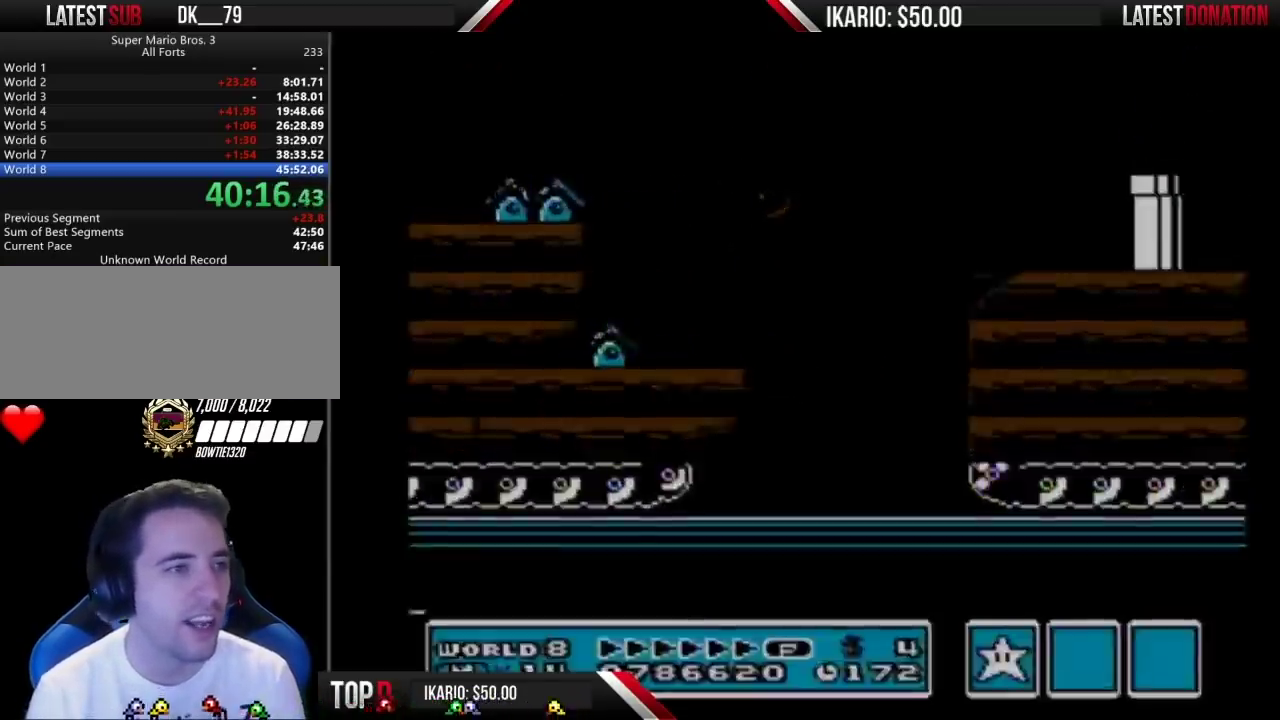
{"buttons": ["B", "DPAD_RIGHT"], "events": []}
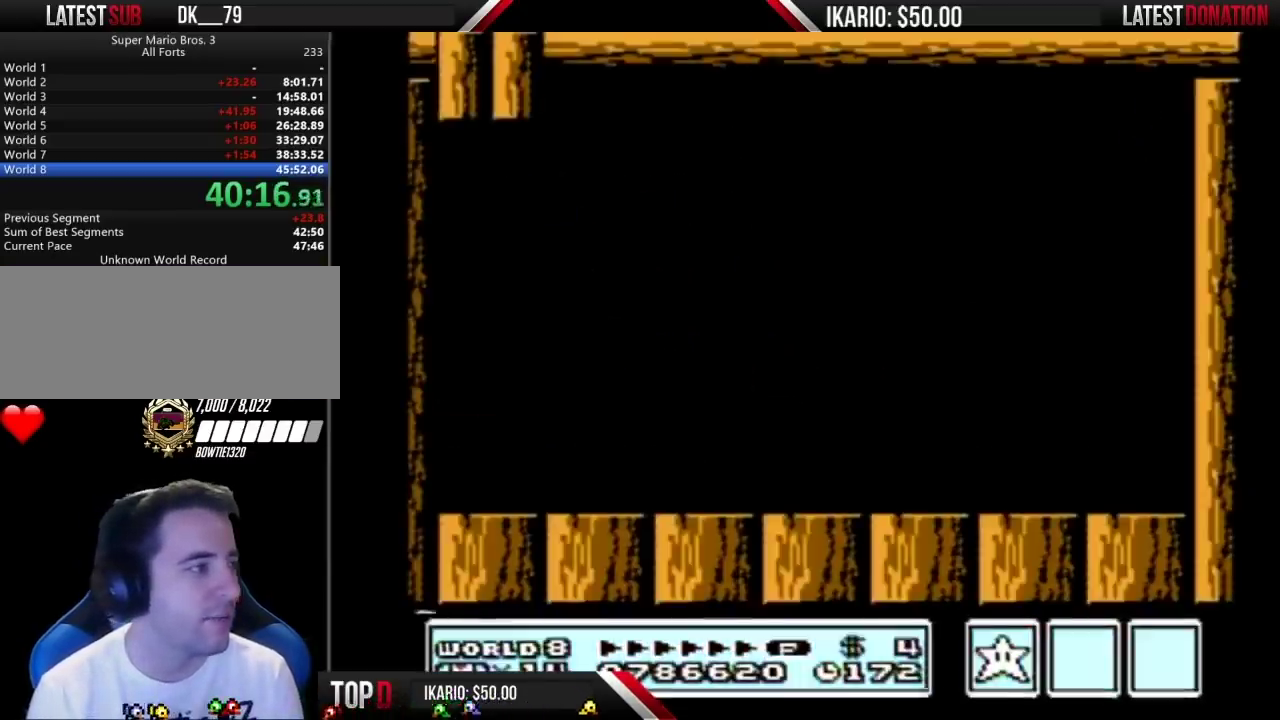
{"buttons": ["B", "DPAD_RIGHT"], "events": [[217, "DPAD_RIGHT", "up"], [317, "DPAD_RIGHT", "down"]]}
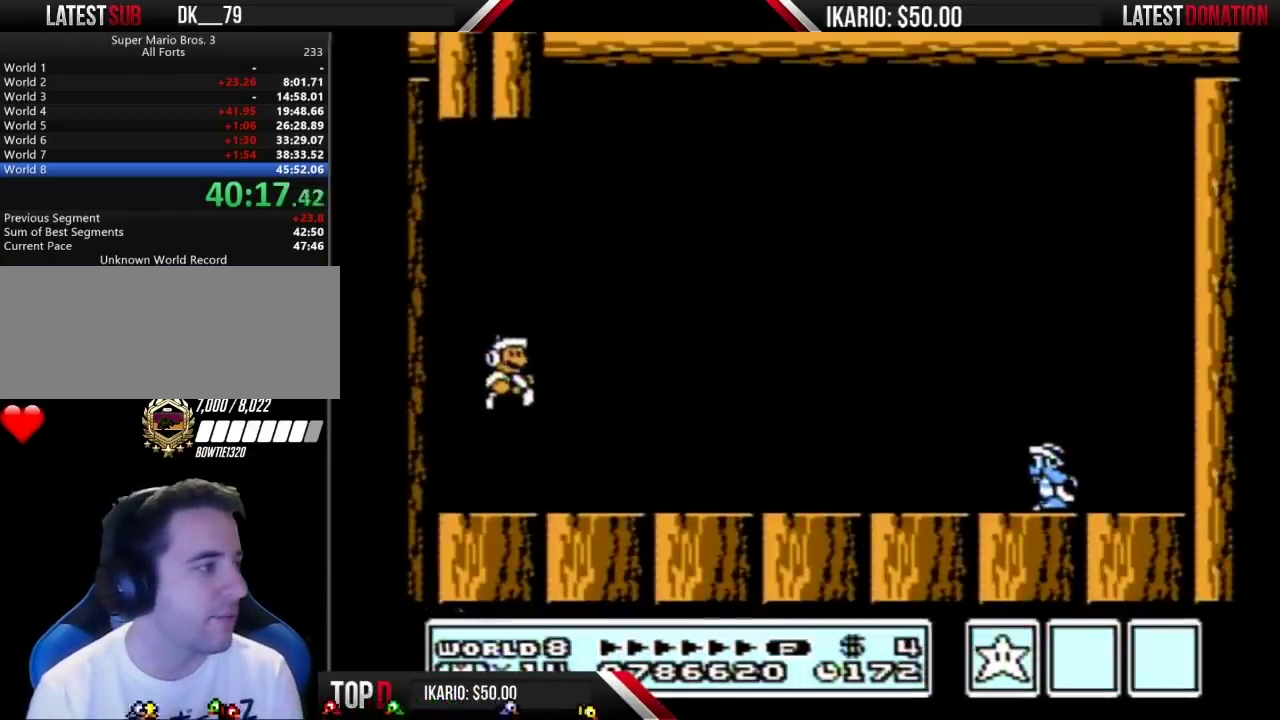
{"buttons": ["B", "DPAD_RIGHT"], "events": [[283, "B", "up"], [350, "B", "down"], [417, "B", "up"], [467, "B", "down"]]}
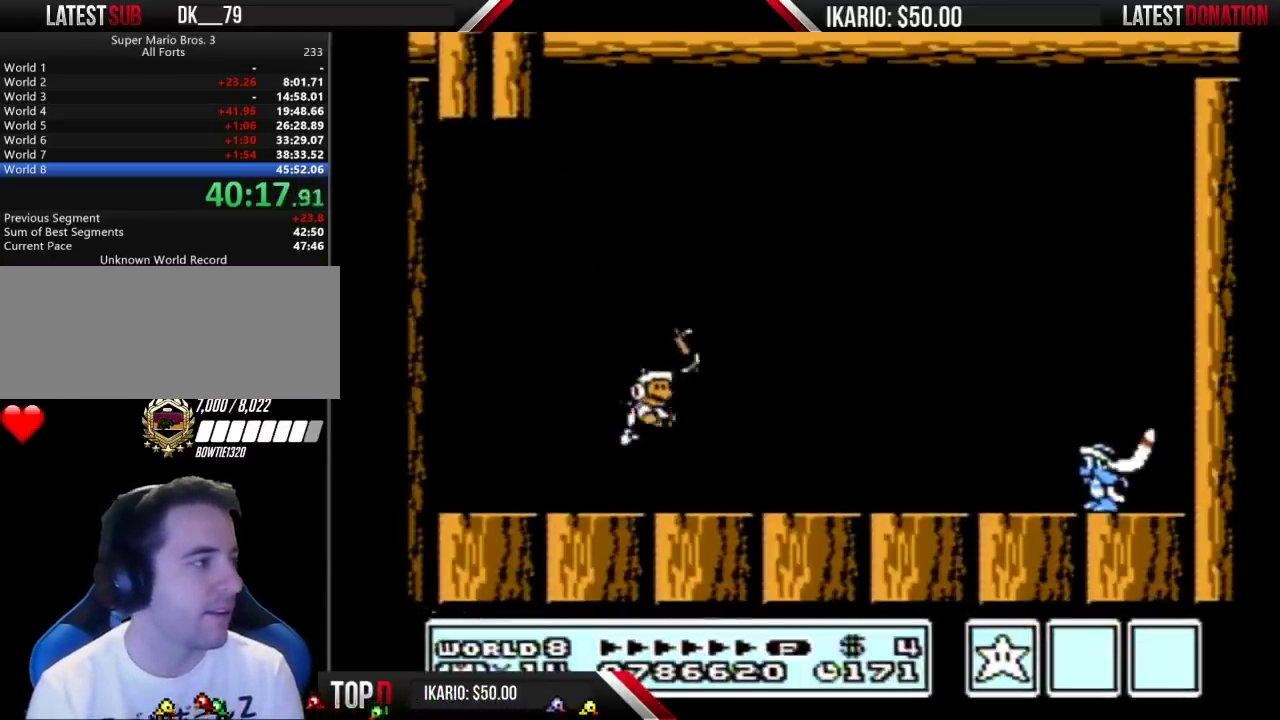
{"buttons": ["B", "DPAD_RIGHT"], "events": []}
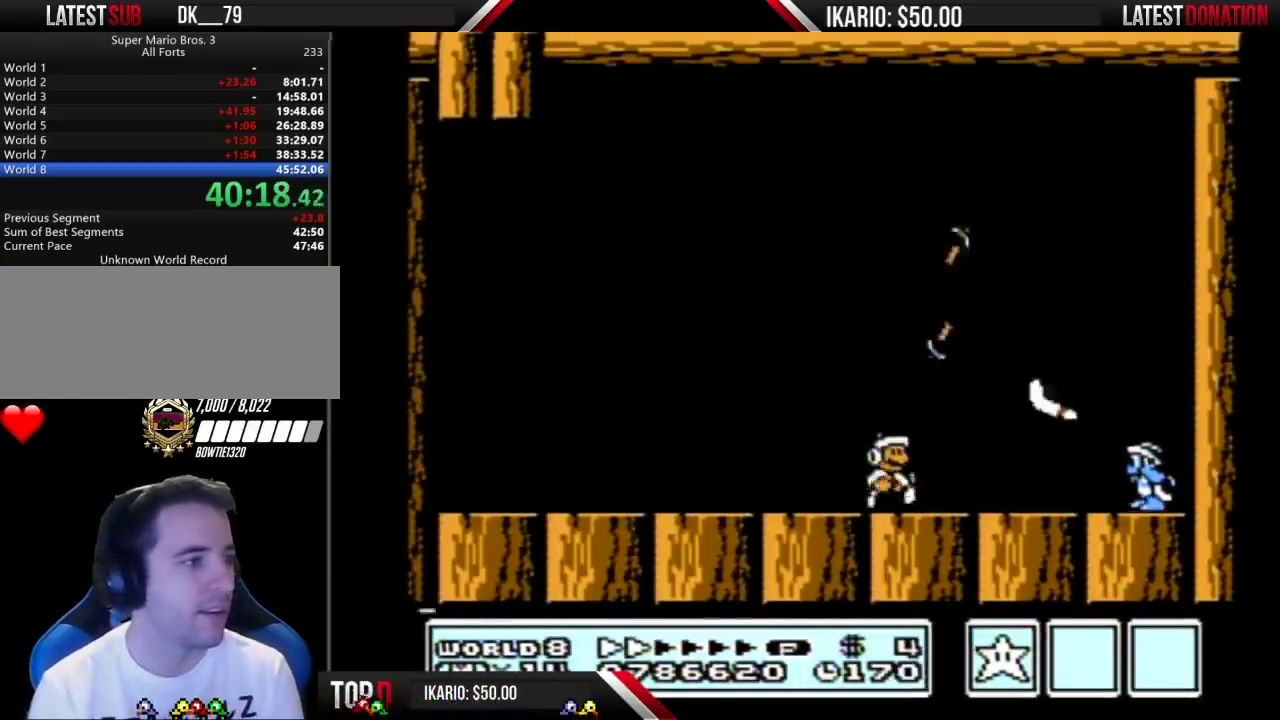
{"buttons": ["B", "DPAD_LEFT"], "events": [[250, "A", "down"], [317, "A", "up"], [350, "DPAD_RIGHT", "up"], [500, "DPAD_LEFT", "down"]]}
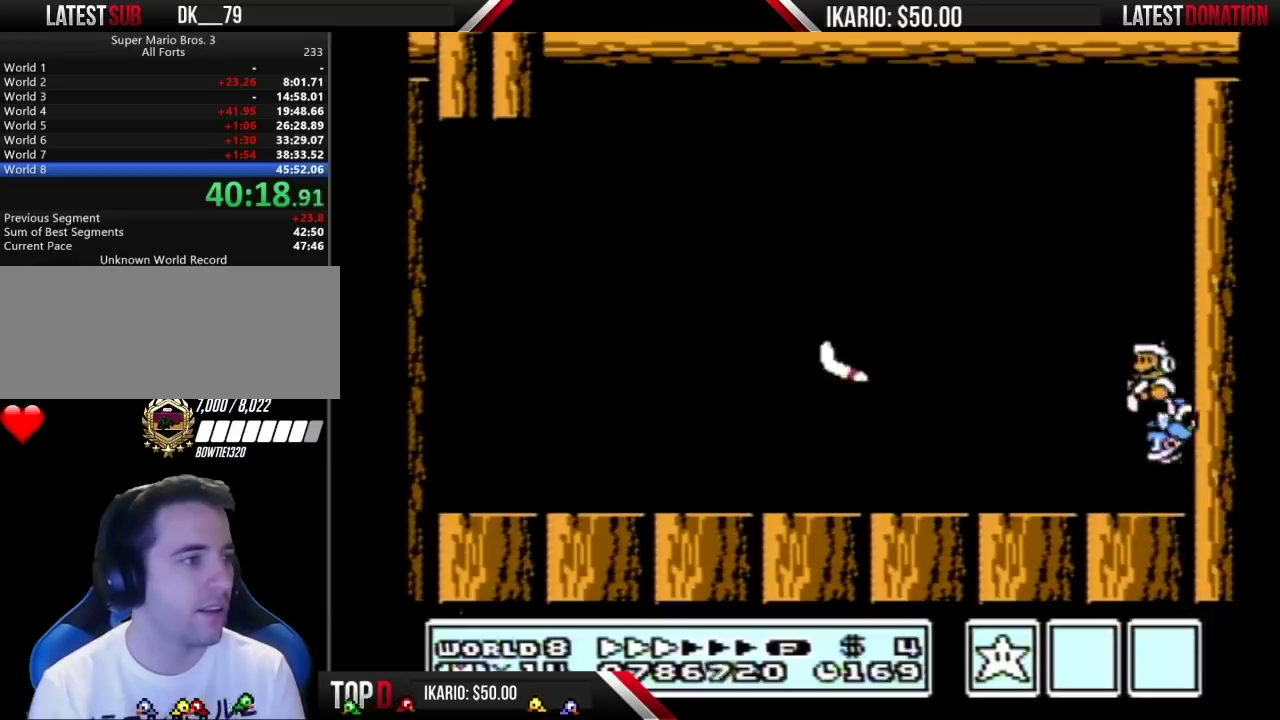
{"buttons": ["B"], "events": [[183, "DPAD_LEFT", "up"], [383, "DPAD_RIGHT", "down"], [500, "DPAD_RIGHT", "up"]]}
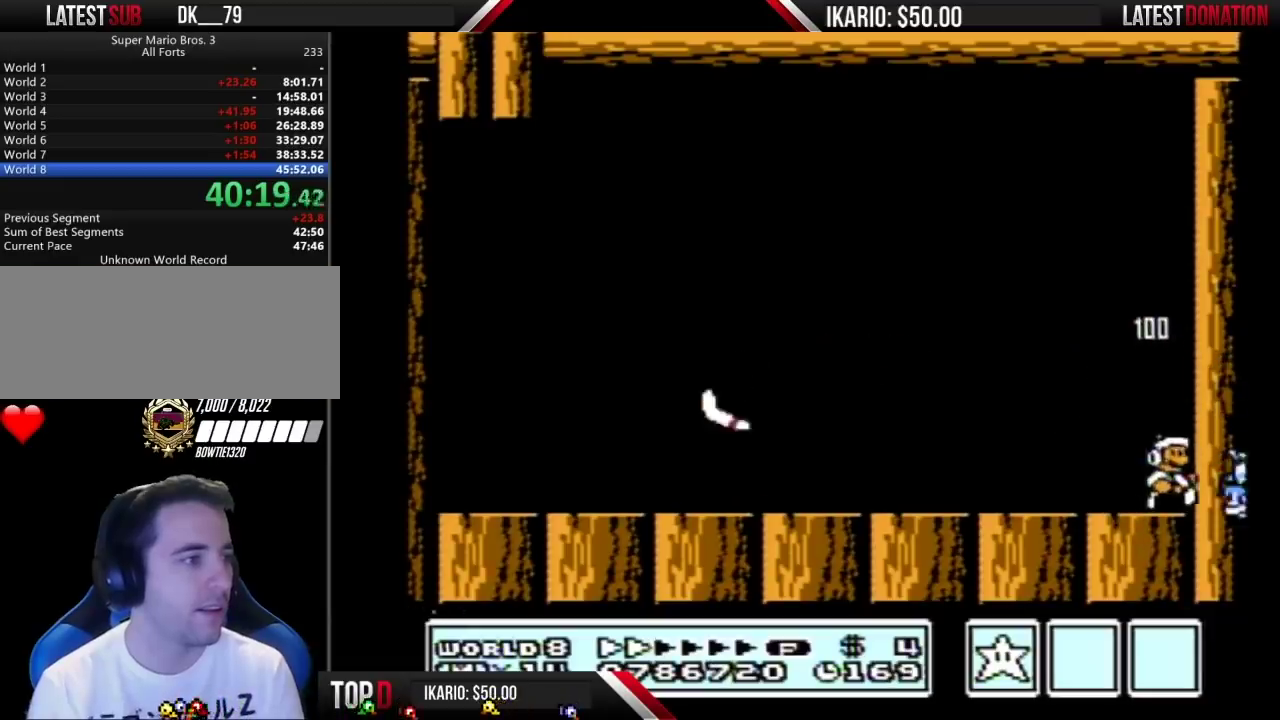
{"buttons": ["B"], "events": [[67, "DPAD_LEFT", "down"], [183, "DPAD_LEFT", "up"]]}
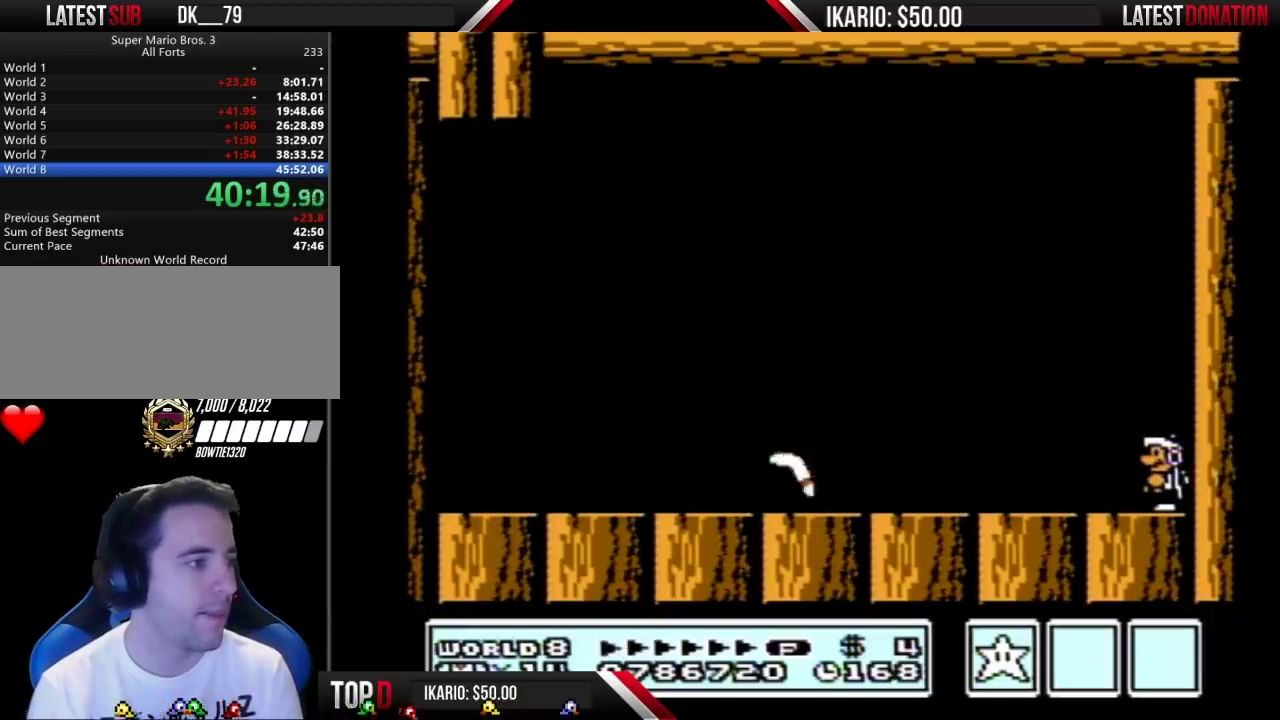
{"buttons": ["A", "B", "DPAD_LEFT"], "events": [[333, "DPAD_LEFT", "down"], [433, "A", "down"]]}
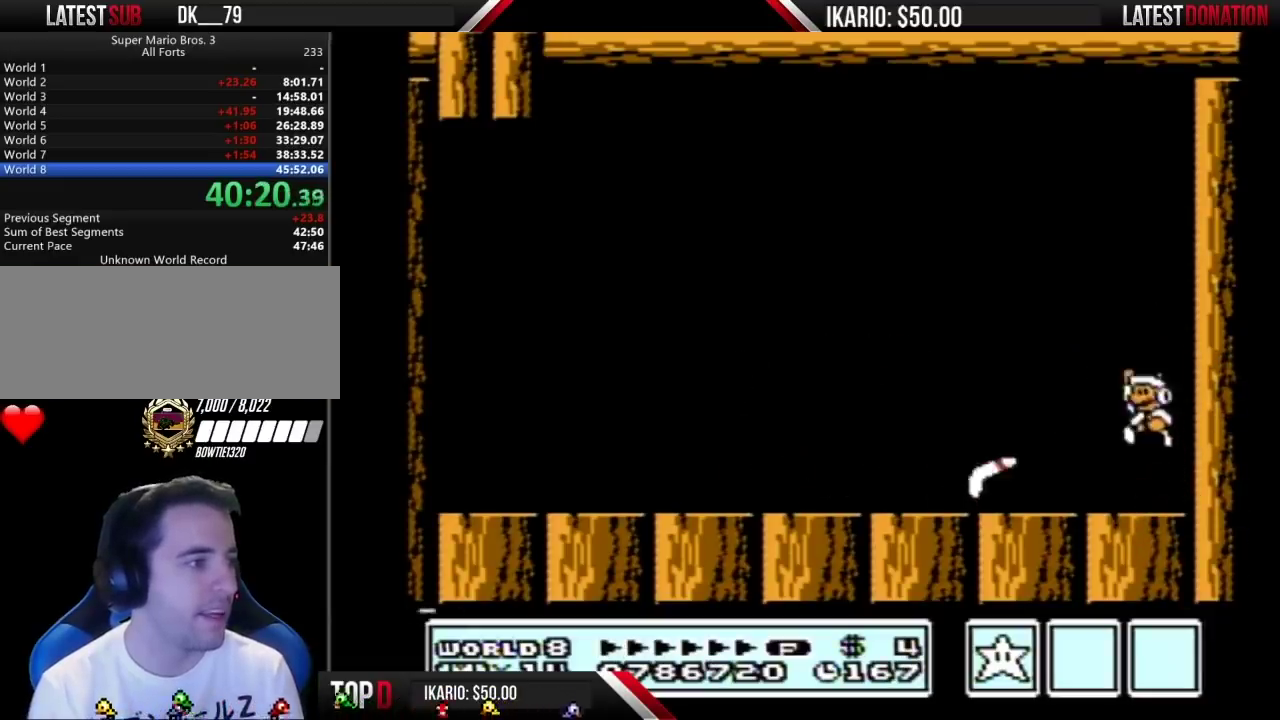
{"buttons": ["B", "DPAD_LEFT"], "events": [[50, "A", "up"], [83, "B", "up"], [150, "B", "down"]]}
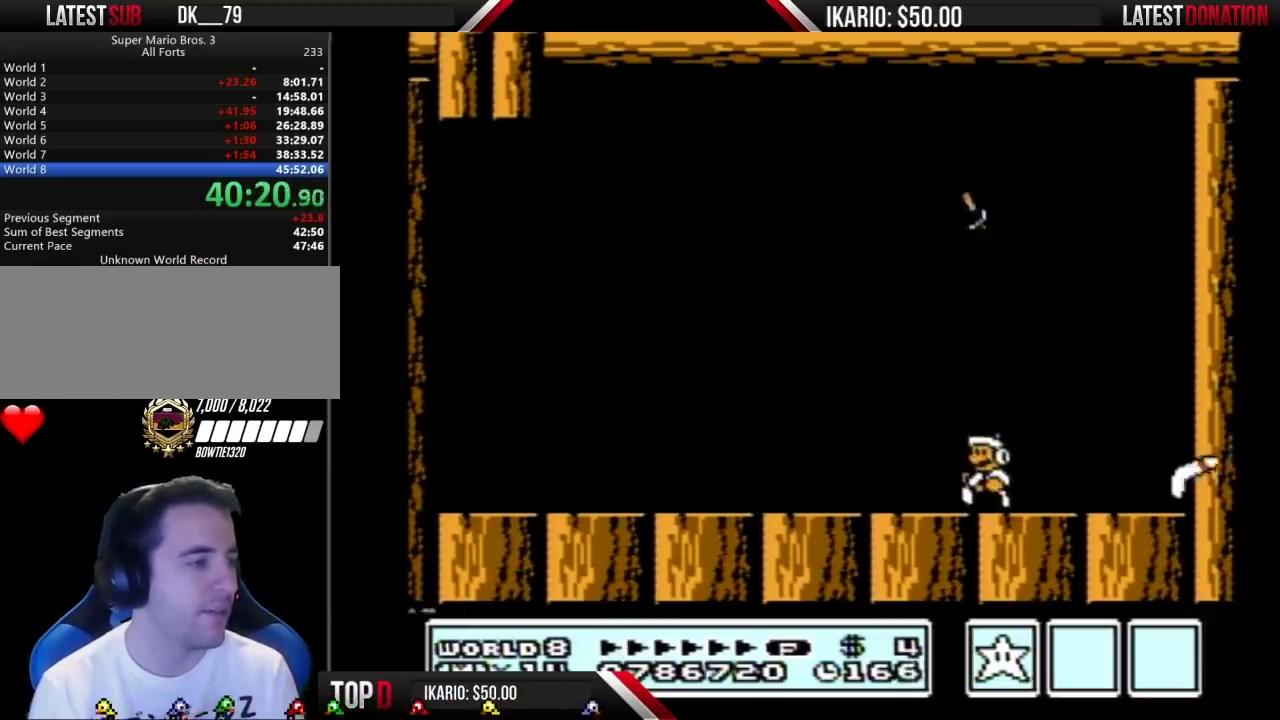
{"buttons": ["B", "DPAD_LEFT"], "events": []}
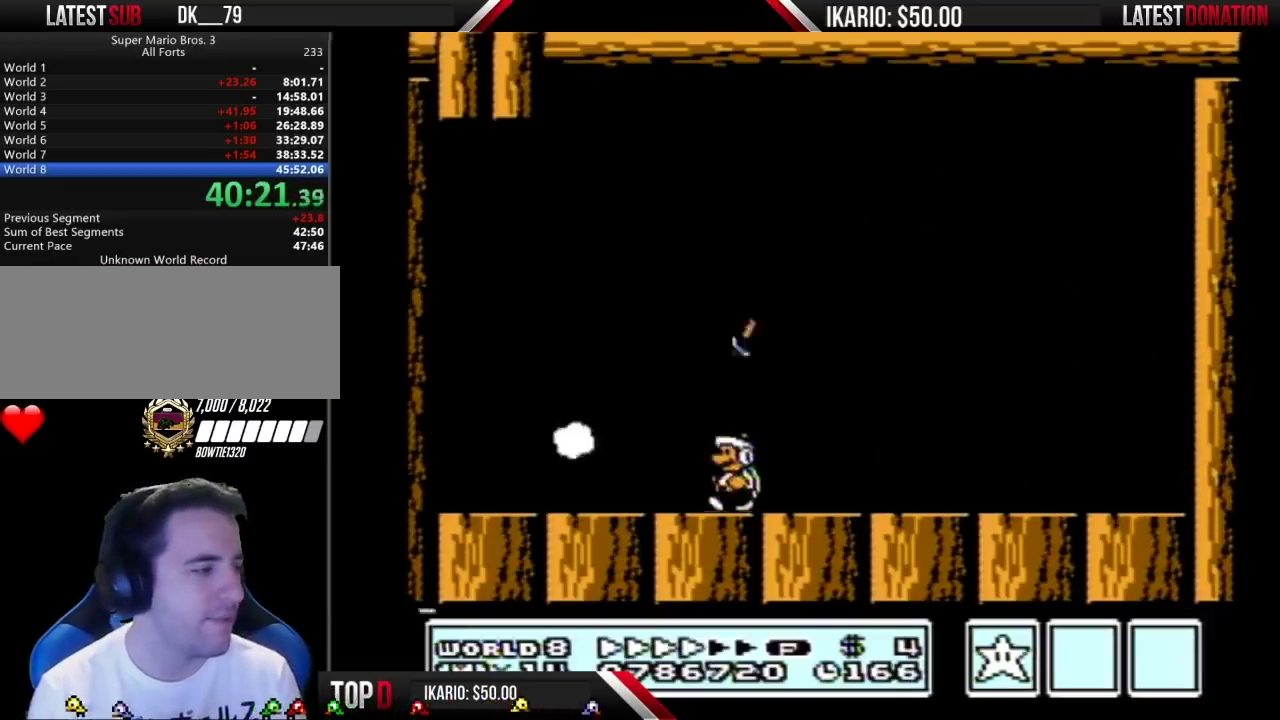
{"buttons": ["A", "B", "DPAD_DOWN"], "events": [[467, "DPAD_DOWN", "down"], [500, "A", "down"], [500, "DPAD_LEFT", "up"]]}
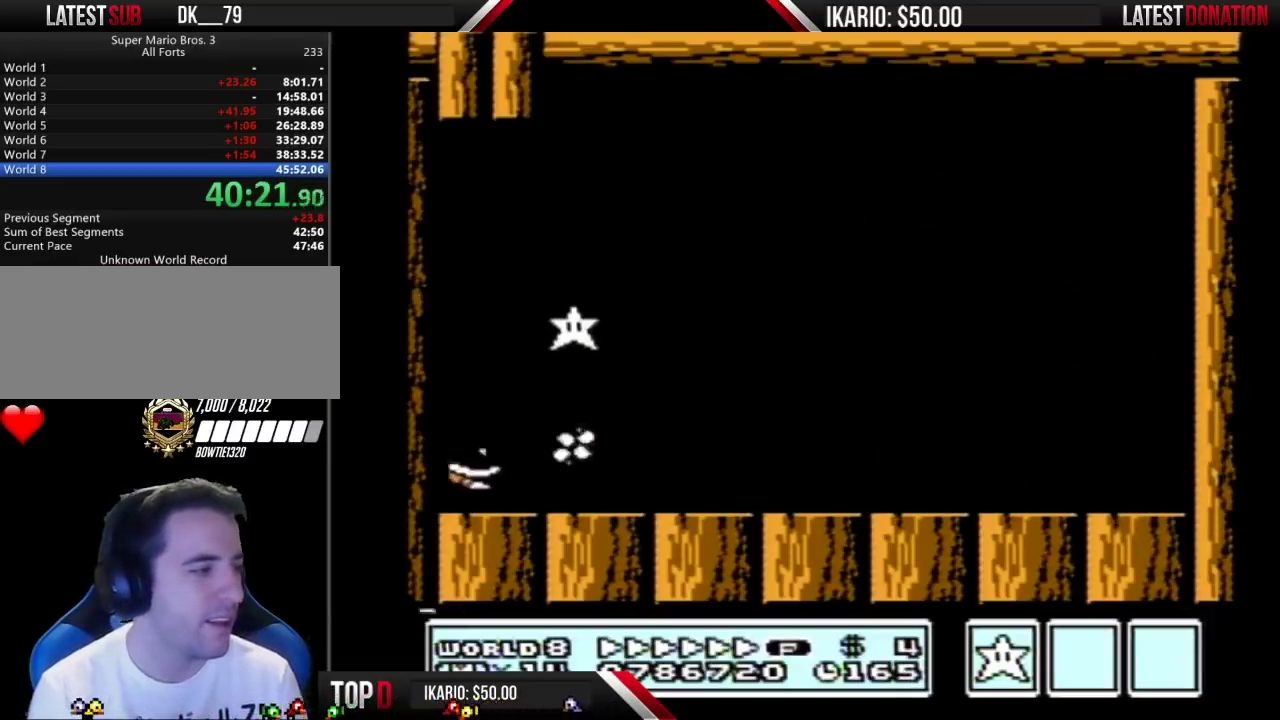
{"buttons": ["B", "DPAD_RIGHT"], "events": [[83, "DPAD_DOWN", "up"], [83, "DPAD_RIGHT", "down"], [400, "A", "up"]]}
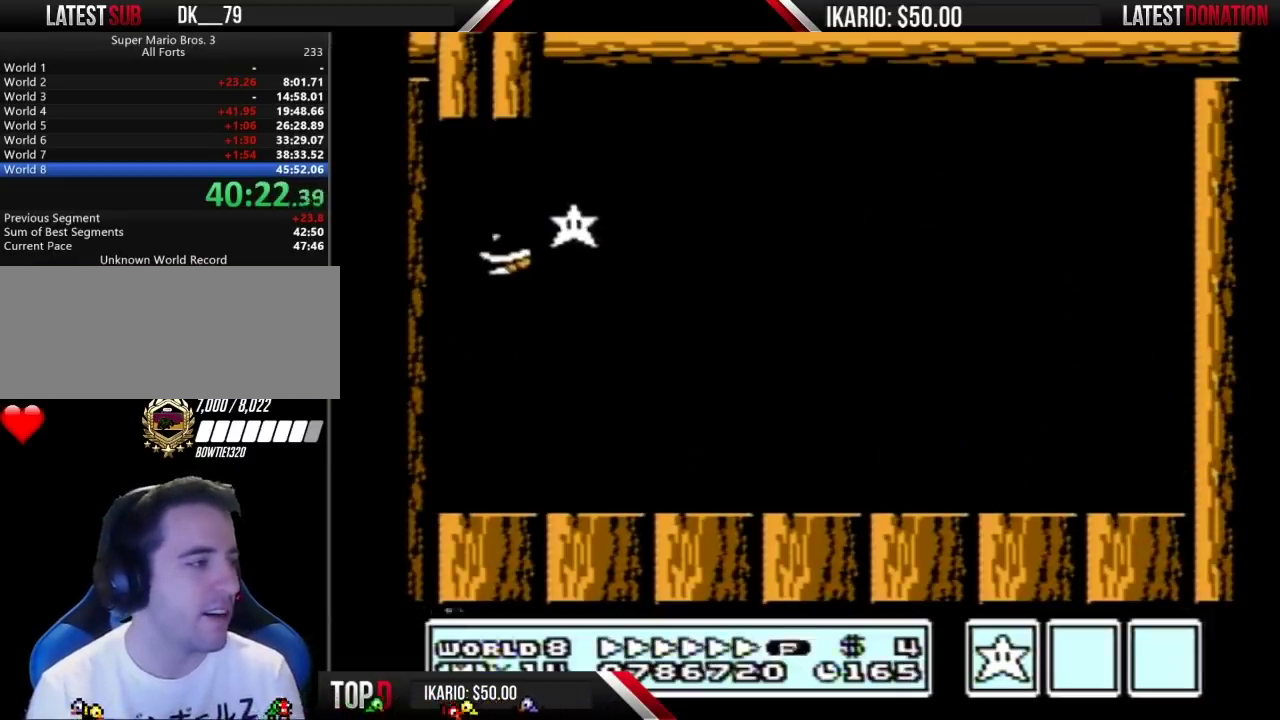
{"buttons": ["B", "DPAD_RIGHT"], "events": []}
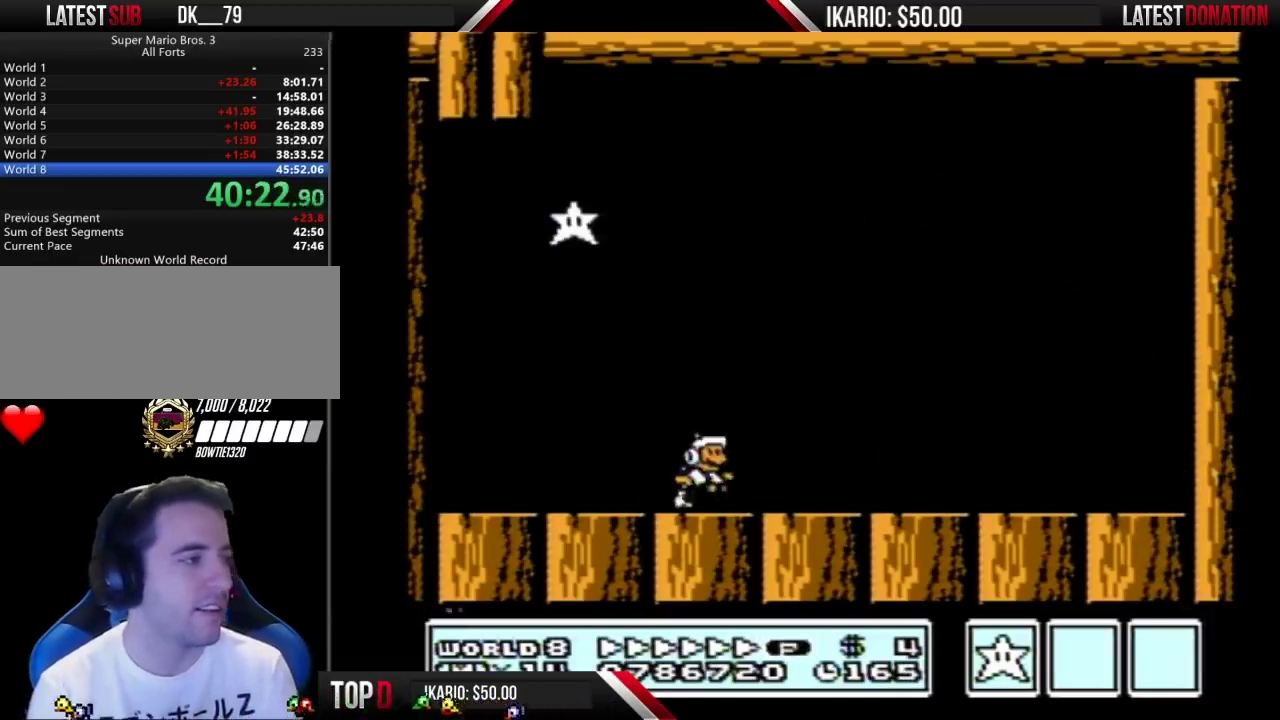
{"buttons": ["A", "B", "DPAD_RIGHT"], "events": [[50, "A", "down"]]}
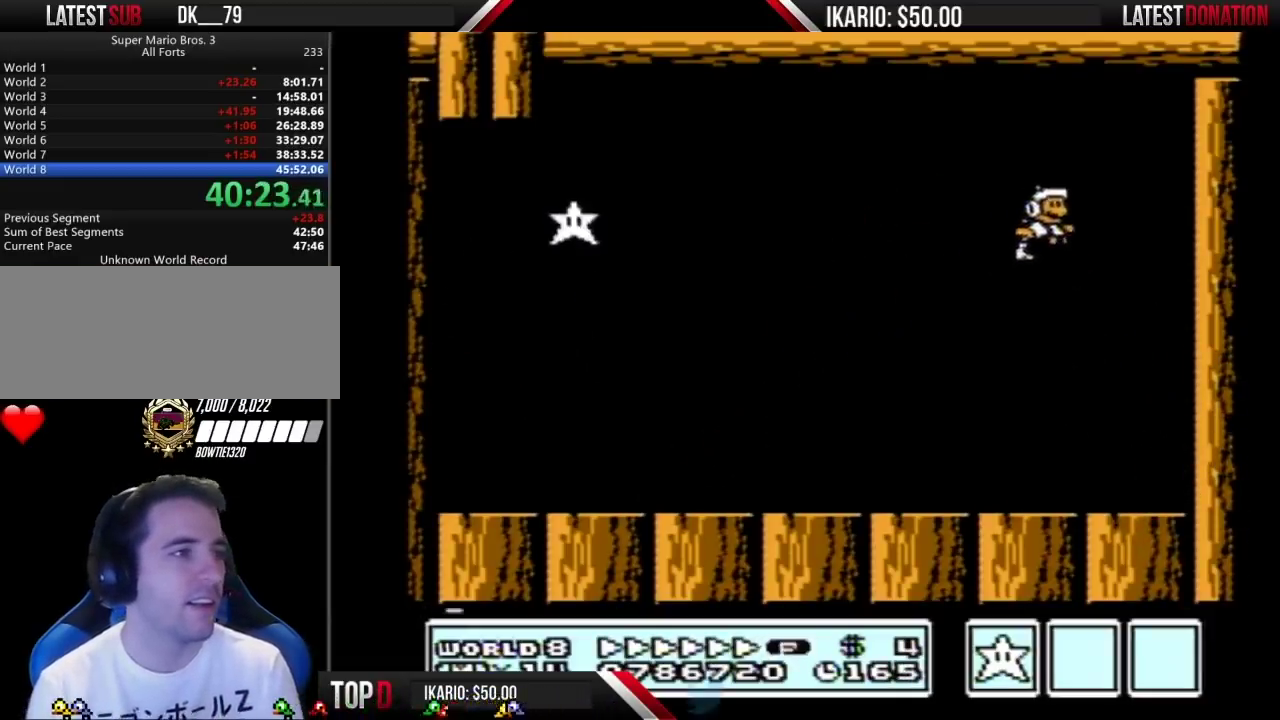
{"buttons": ["A", "B", "DPAD_LEFT"], "events": [[33, "DPAD_RIGHT", "up"], [33, "SELECT", "down"], [83, "DPAD_RIGHT", "down"], [83, "SELECT", "up"], [117, "A", "up"], [233, "A", "down"], [300, "DPAD_RIGHT", "up"], [333, "DPAD_LEFT", "down"]]}
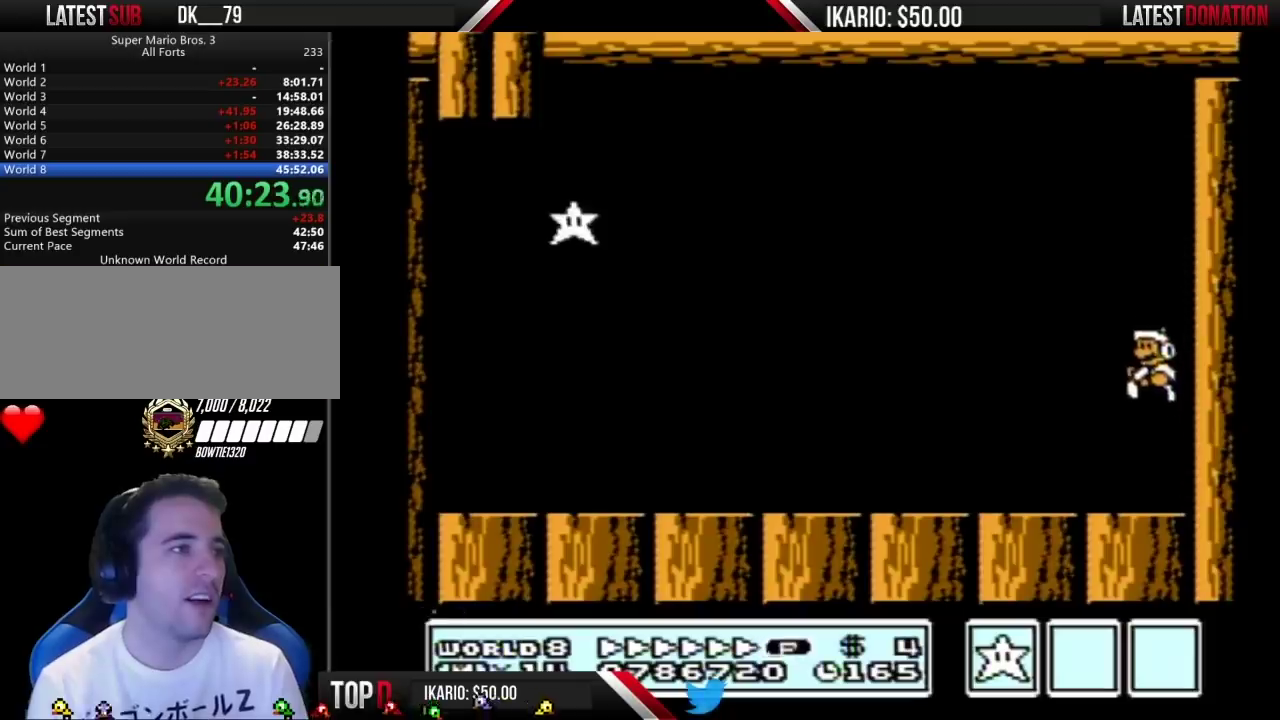
{"buttons": ["A", "B", "DPAD_LEFT"], "events": [[83, "A", "up"], [267, "A", "down"]]}